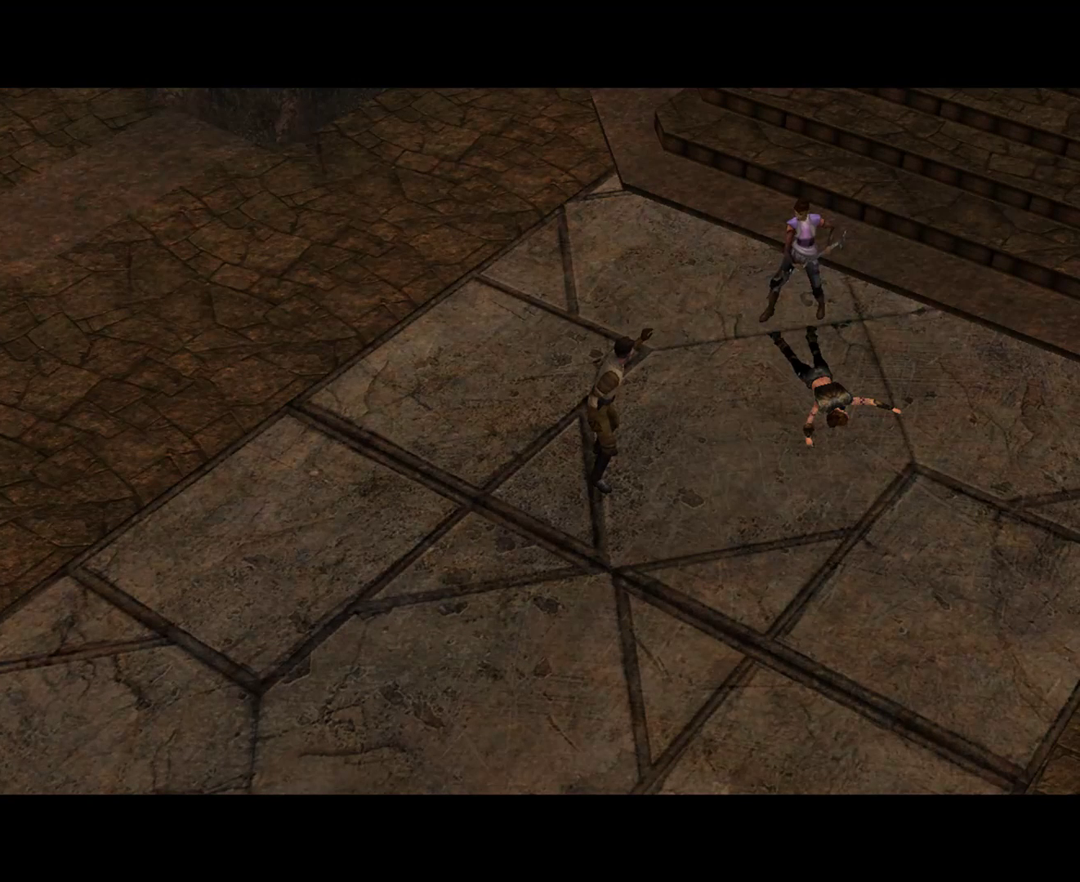
Gameplay with keyboard and mouse; each line is a JSON object with the keys and mouse buttons held at the frame after it. "events" lists presses ("down") and releases ("up") of "1", "2", "3", "4", "5", "6", "7", "a", "alt", "c", "caps_lock", "ctrl", "d", "e", "f", "g", "q", "r", "s", "shift", "space", "t", "tab", "tilde", "v", "w", "x", "y", "z", "mouse_left", "mouse_wheel" and "mouse_right" between this image and that frame as [ms after this image, input, new state], when the widget could be followed in between. "mouse_left", "mouse_wheel", "mouse_right" = the "left", "wheel", "right" buttons of the "mouse" list. No other keys are recorded. "wheel" means that the mouse wheel is clicked or scrolled. Mouse movement is not recorded.
{"keys": [], "mouse": [], "events": [[133, "alt", "down"], [183, "tab", "down"], [233, "alt", "up"], [267, "tab", "up"]]}
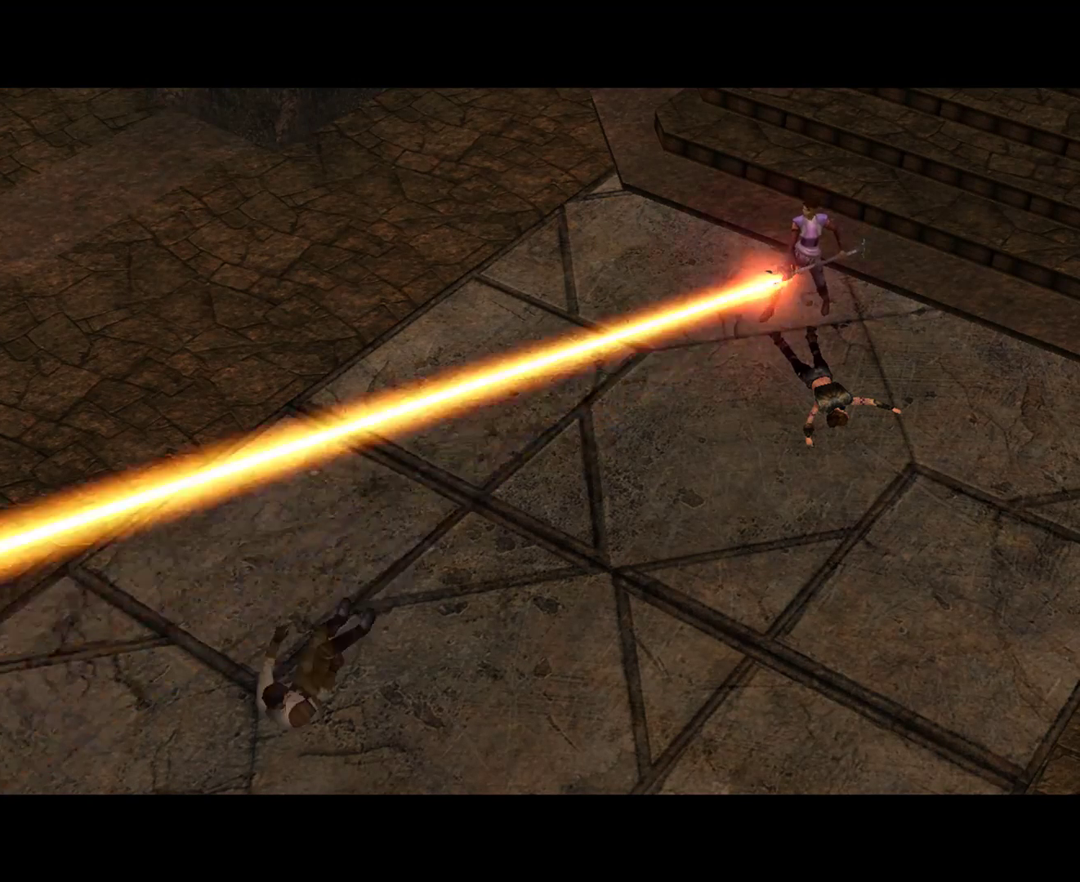
{"keys": [], "mouse": [], "events": []}
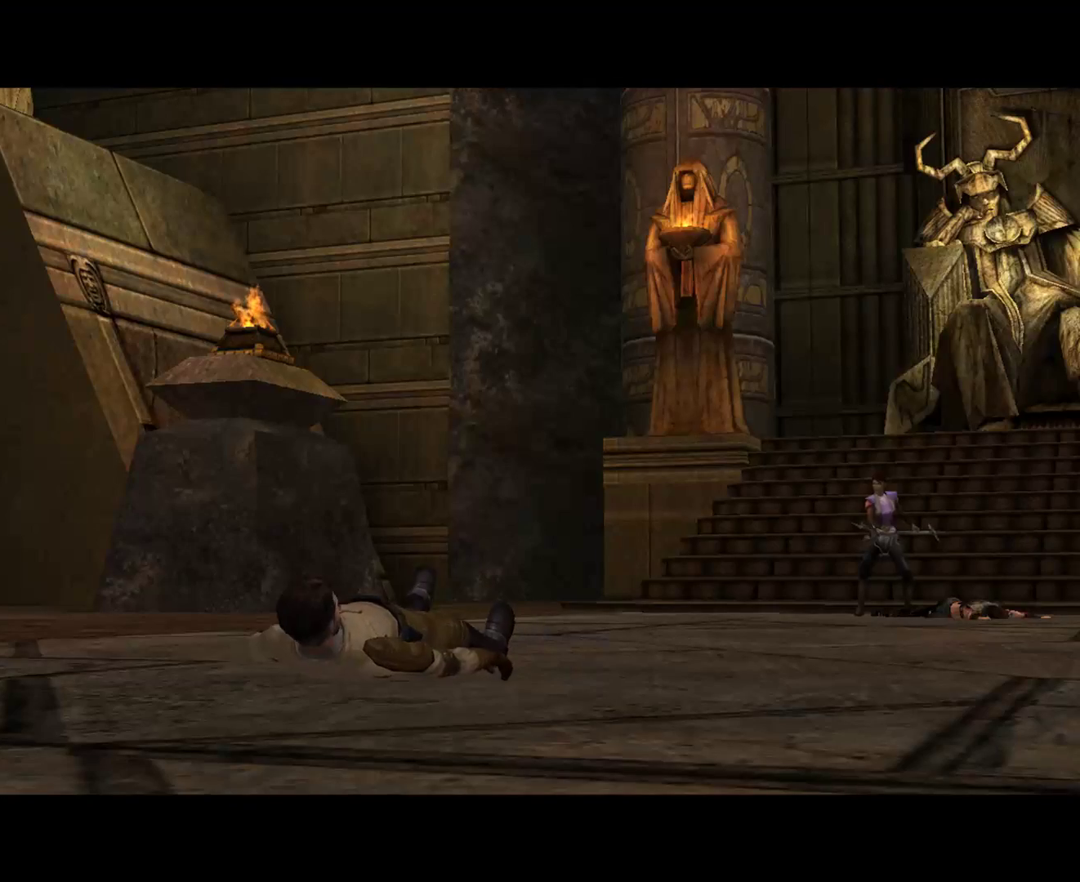
{"keys": [], "mouse": [], "events": [[217, "mouse_left", "down"], [300, "mouse_left", "up"]]}
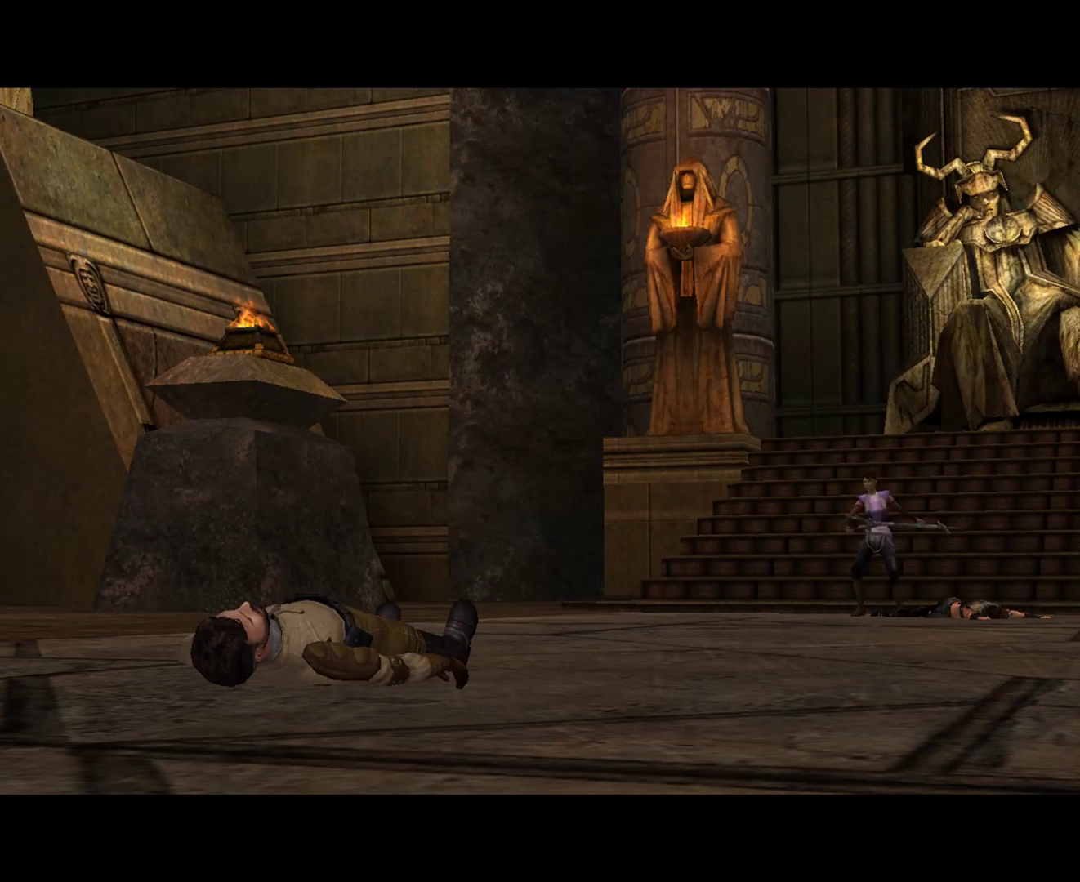
{"keys": [], "mouse": [], "events": []}
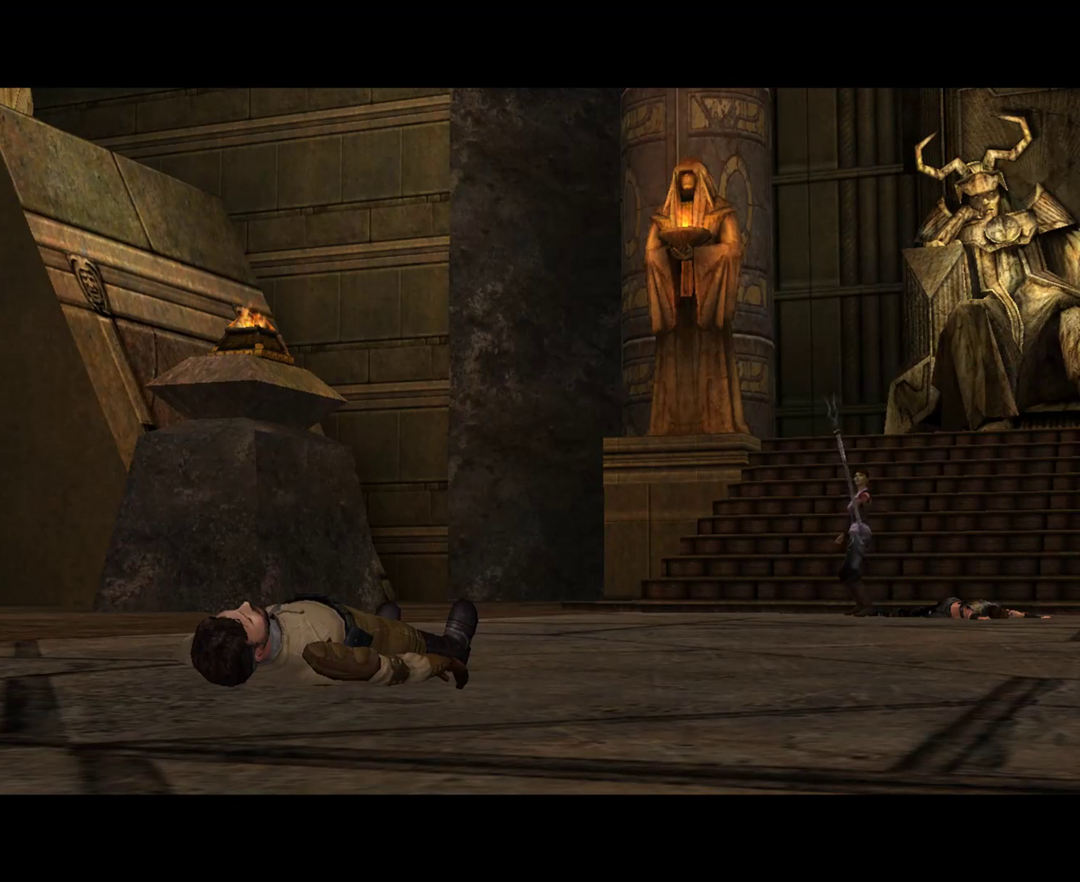
{"keys": ["e"], "mouse": [], "events": [[433, "e", "down"]]}
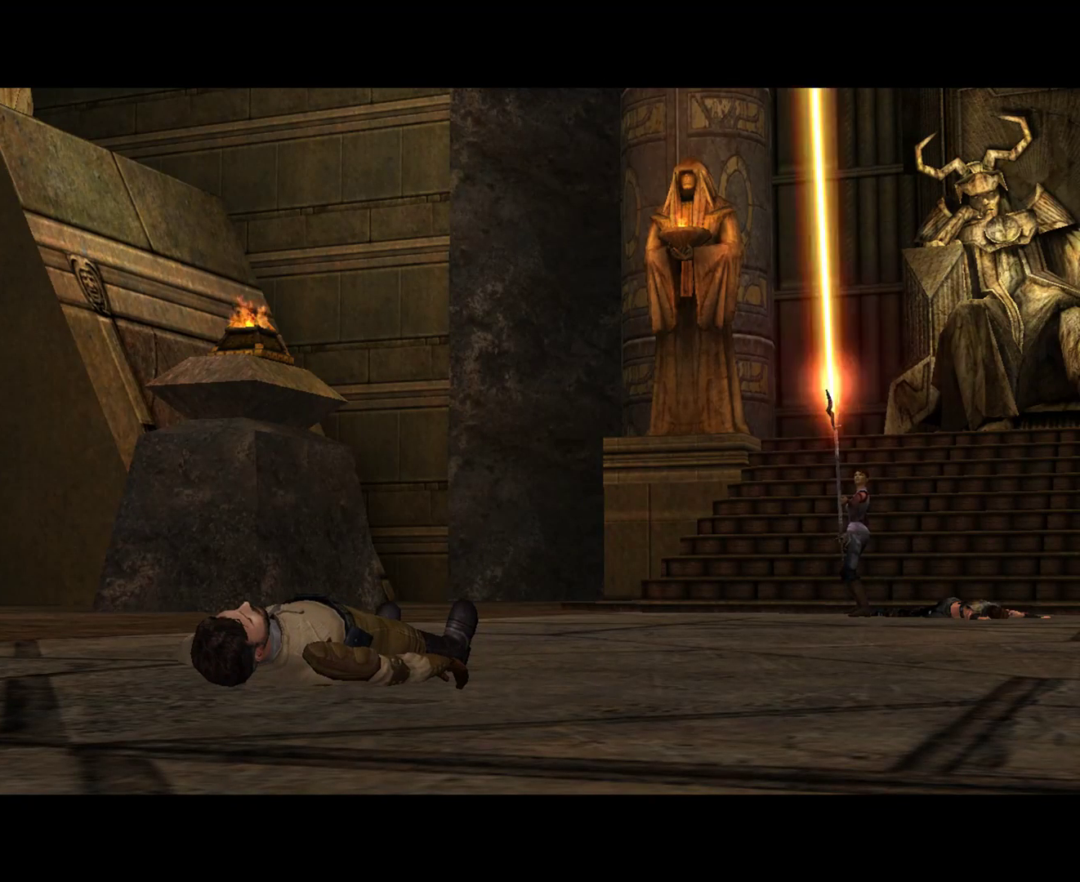
{"keys": [], "mouse": [], "events": [[33, "w", "down"], [67, "e", "up"], [67, "space", "down"], [117, "w", "up"], [167, "space", "up"], [350, "space", "down"], [500, "space", "up"]]}
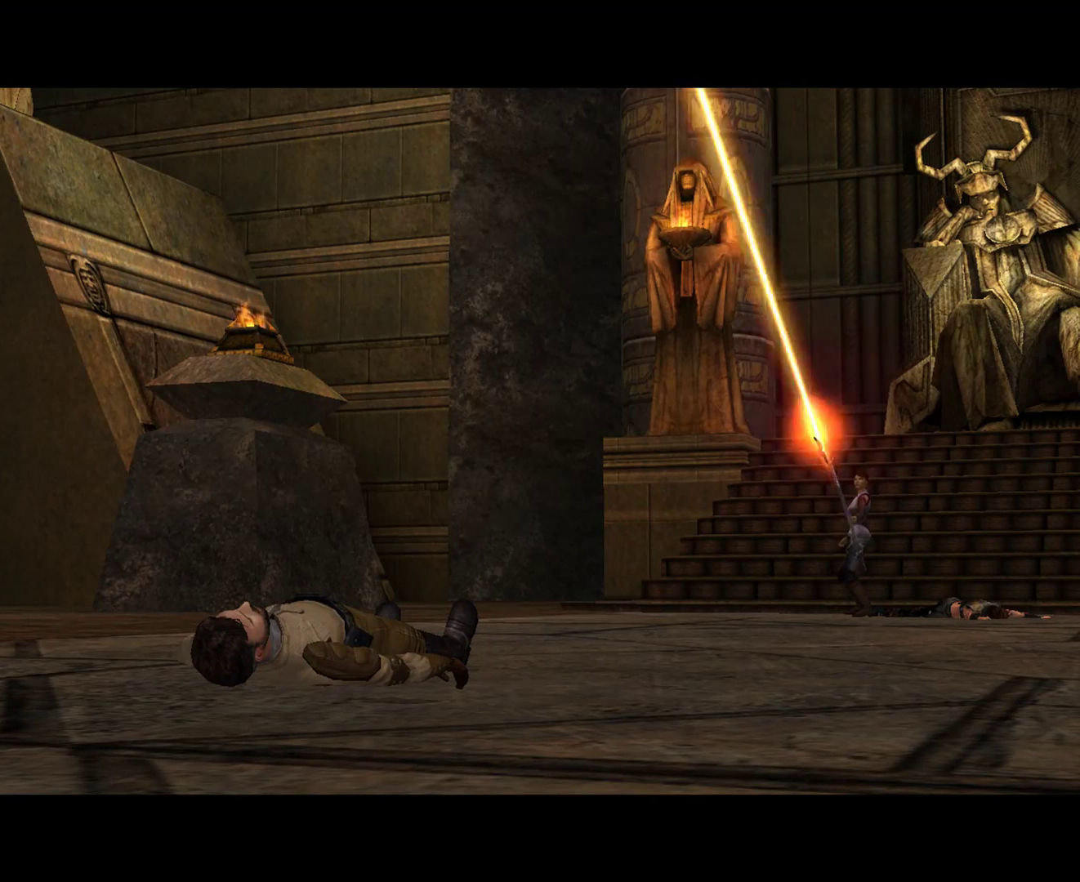
{"keys": [], "mouse": [], "events": []}
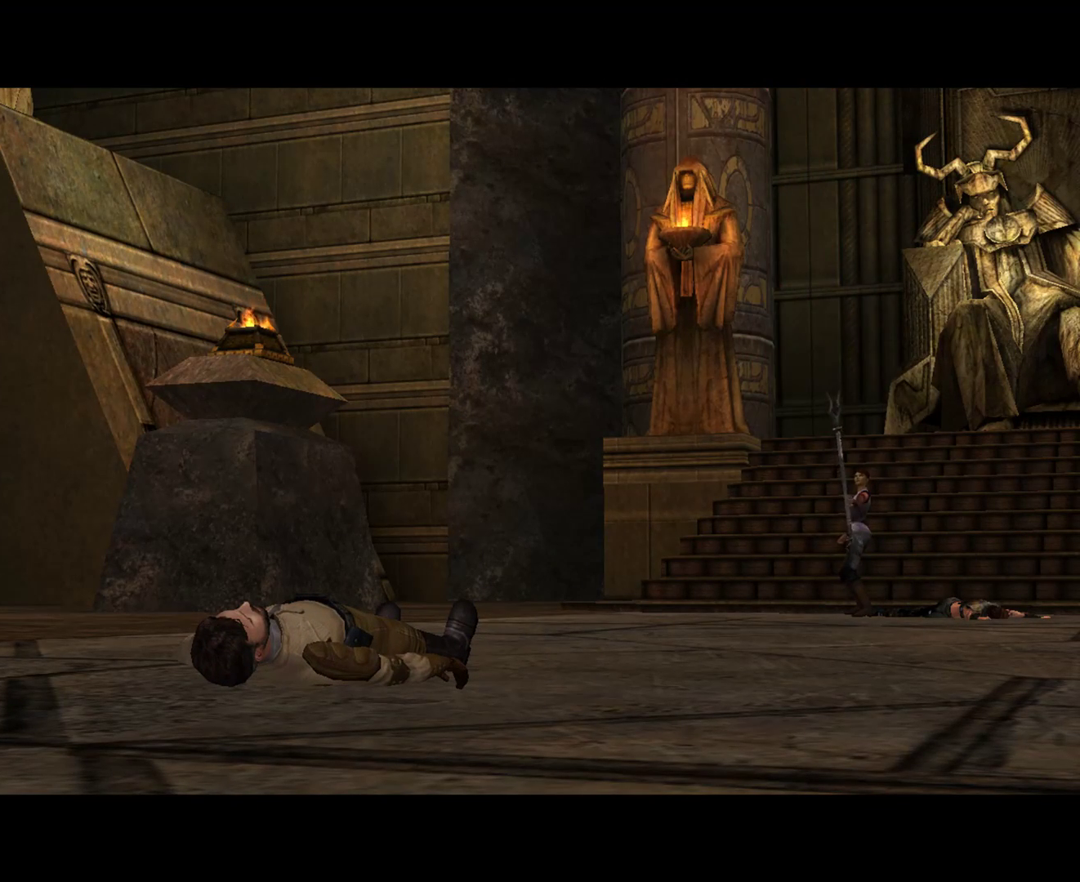
{"keys": [], "mouse": [], "events": []}
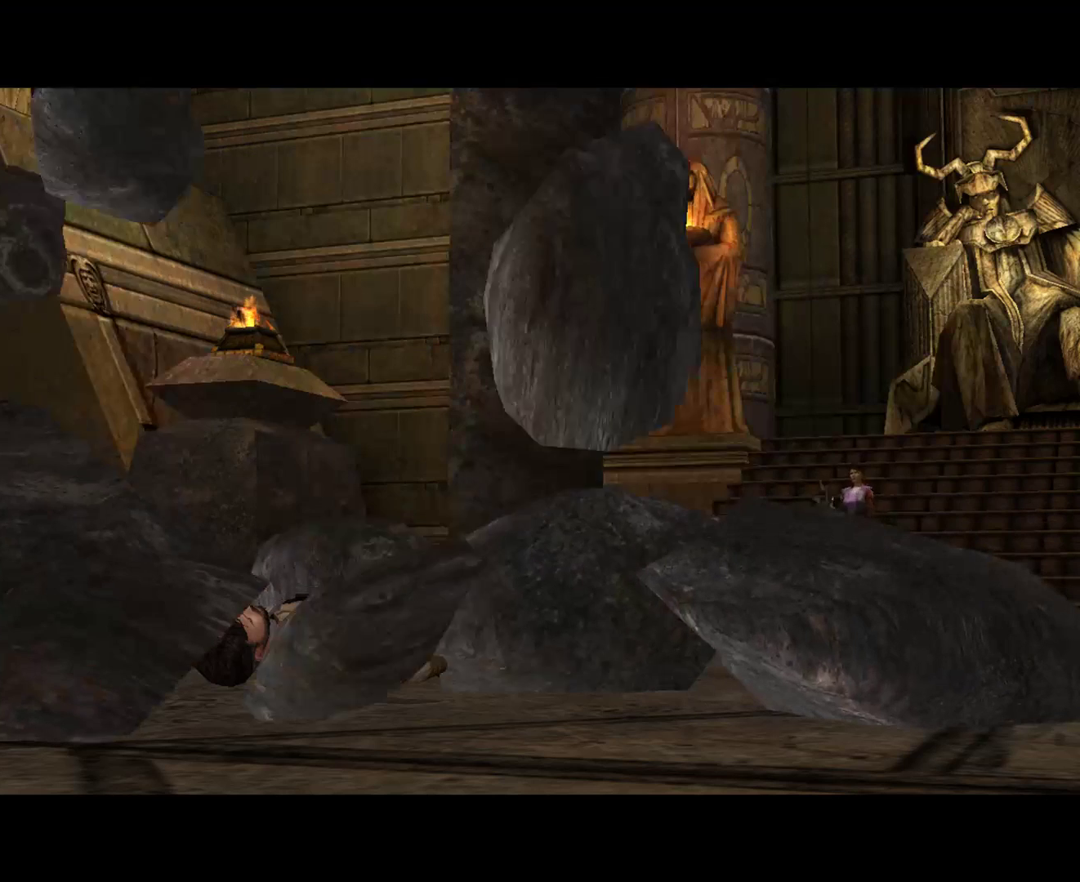
{"keys": [], "mouse": [], "events": []}
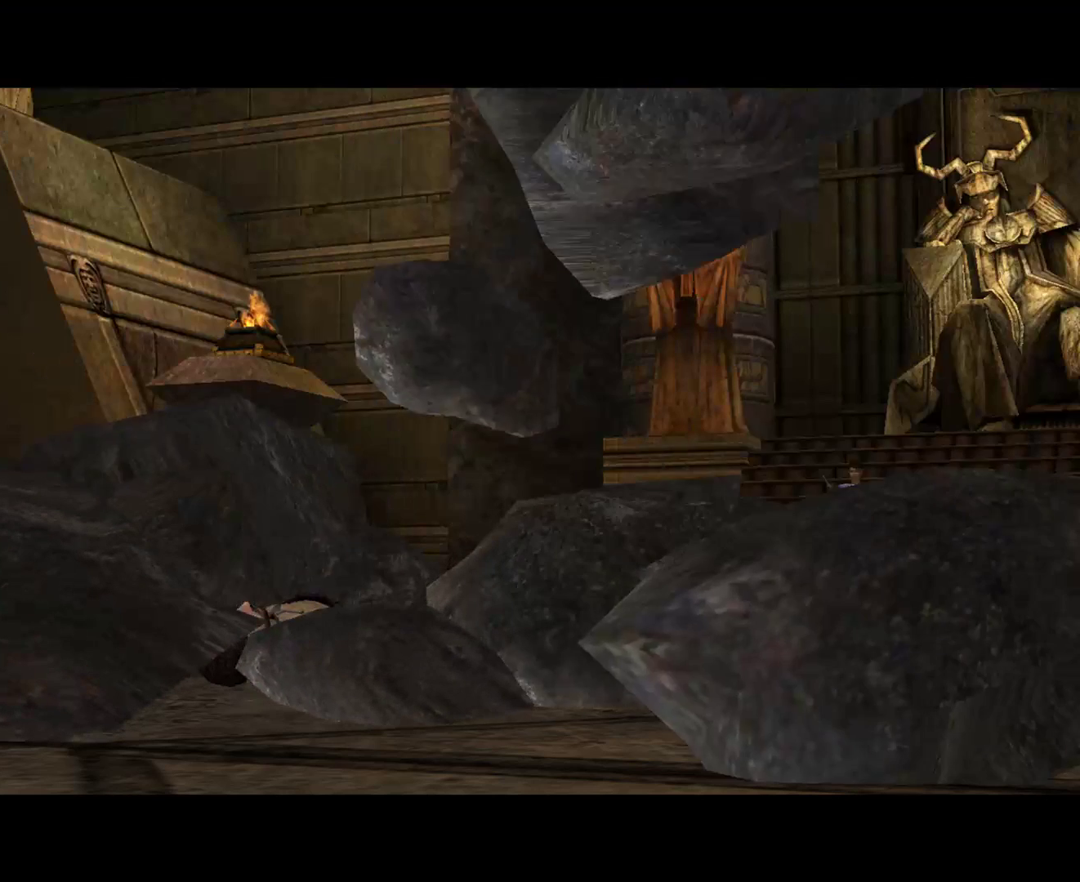
{"keys": [], "mouse": [], "events": []}
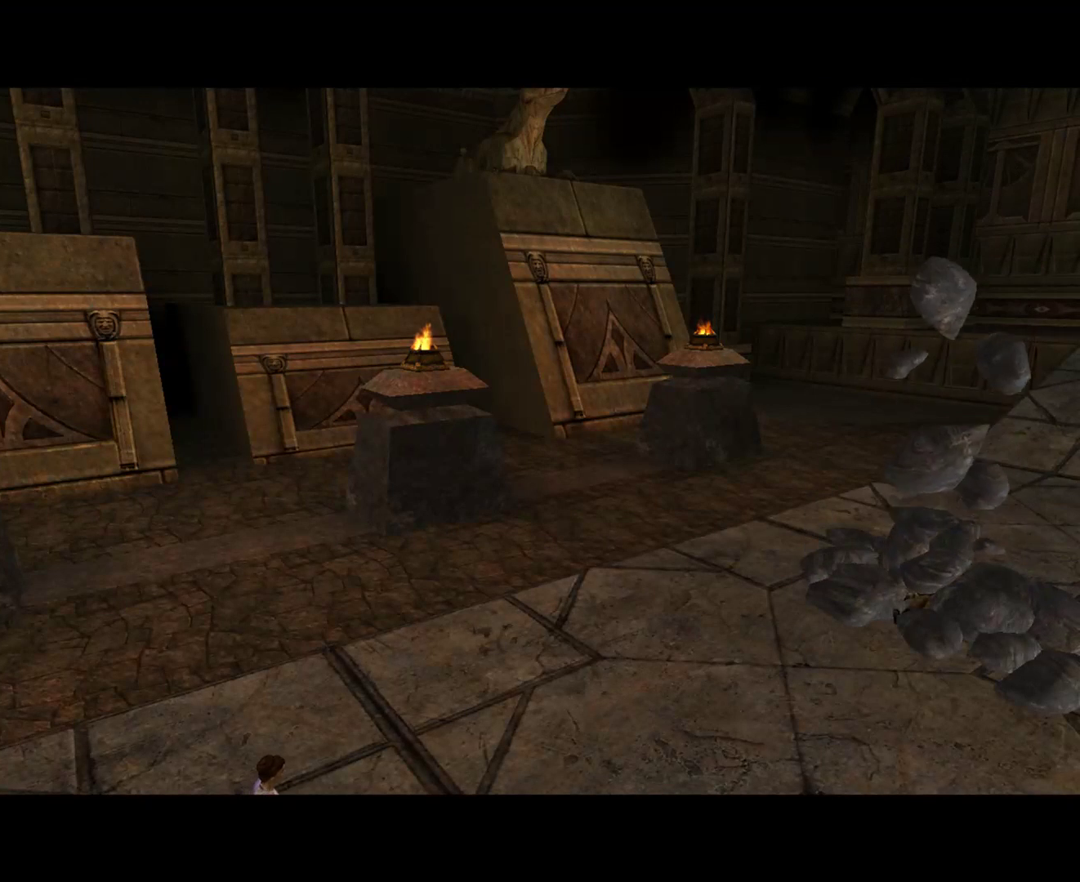
{"keys": [], "mouse": [], "events": [[200, "alt", "down"], [250, "tab", "down"], [283, "alt", "up"], [283, "tab", "up"]]}
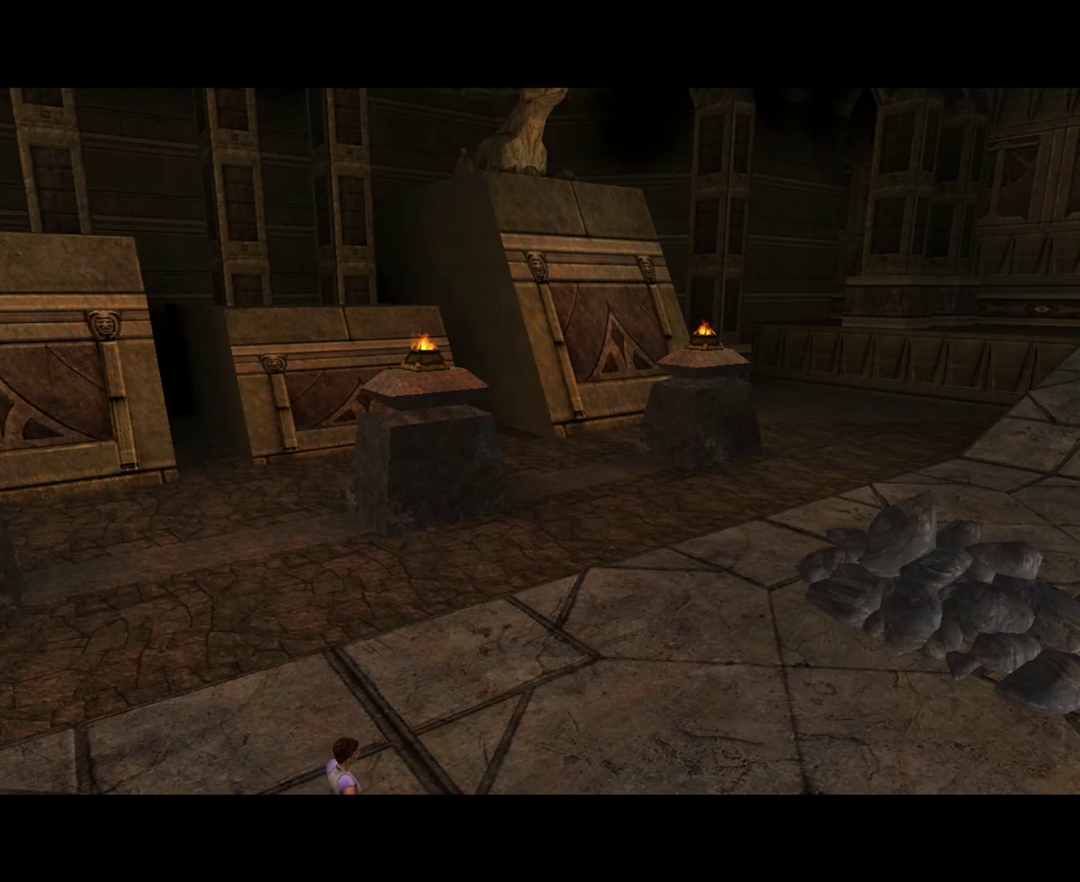
{"keys": [], "mouse": [], "events": []}
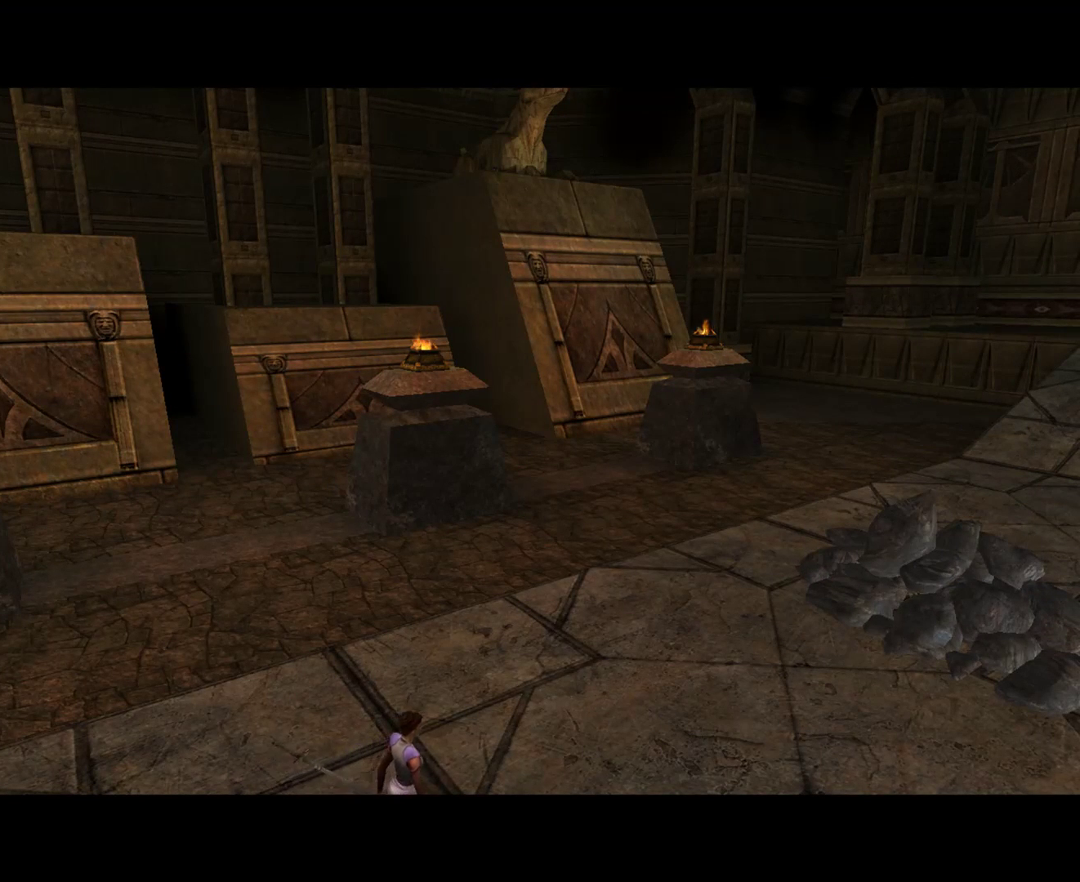
{"keys": [], "mouse": [], "events": []}
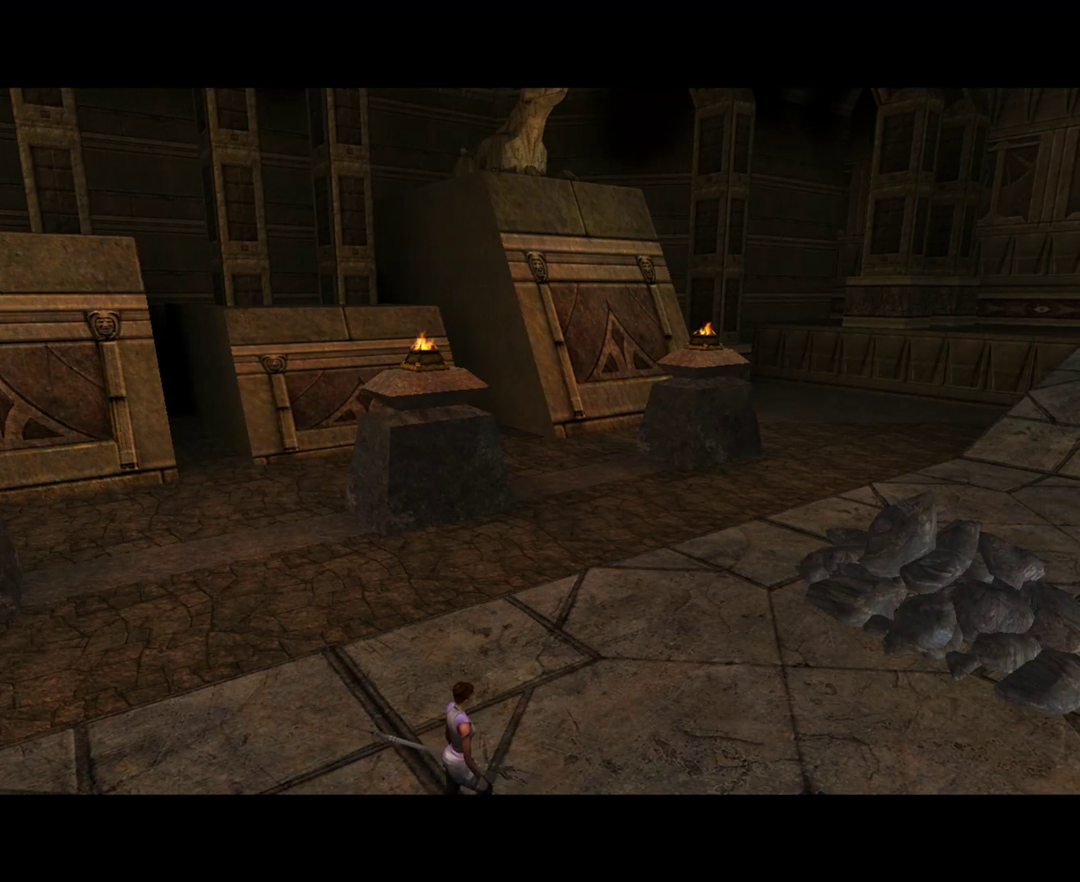
{"keys": [], "mouse": [], "events": []}
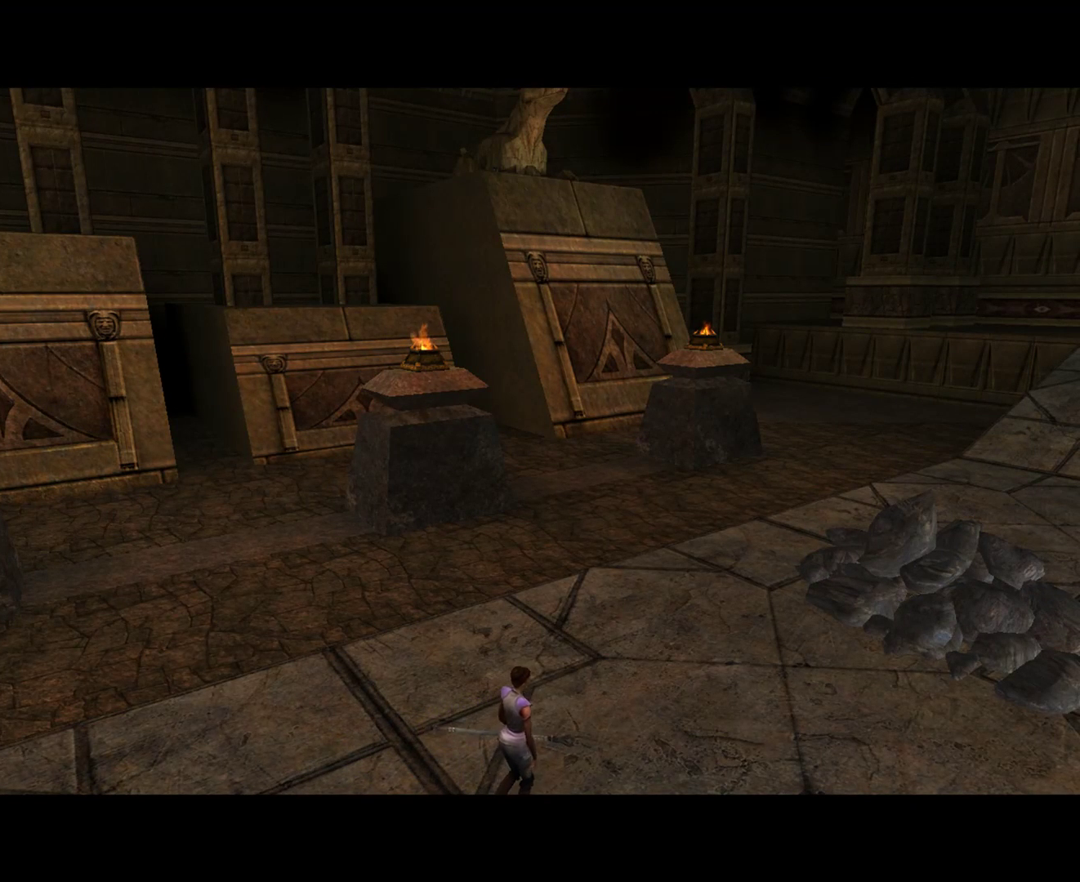
{"keys": [], "mouse": [], "events": []}
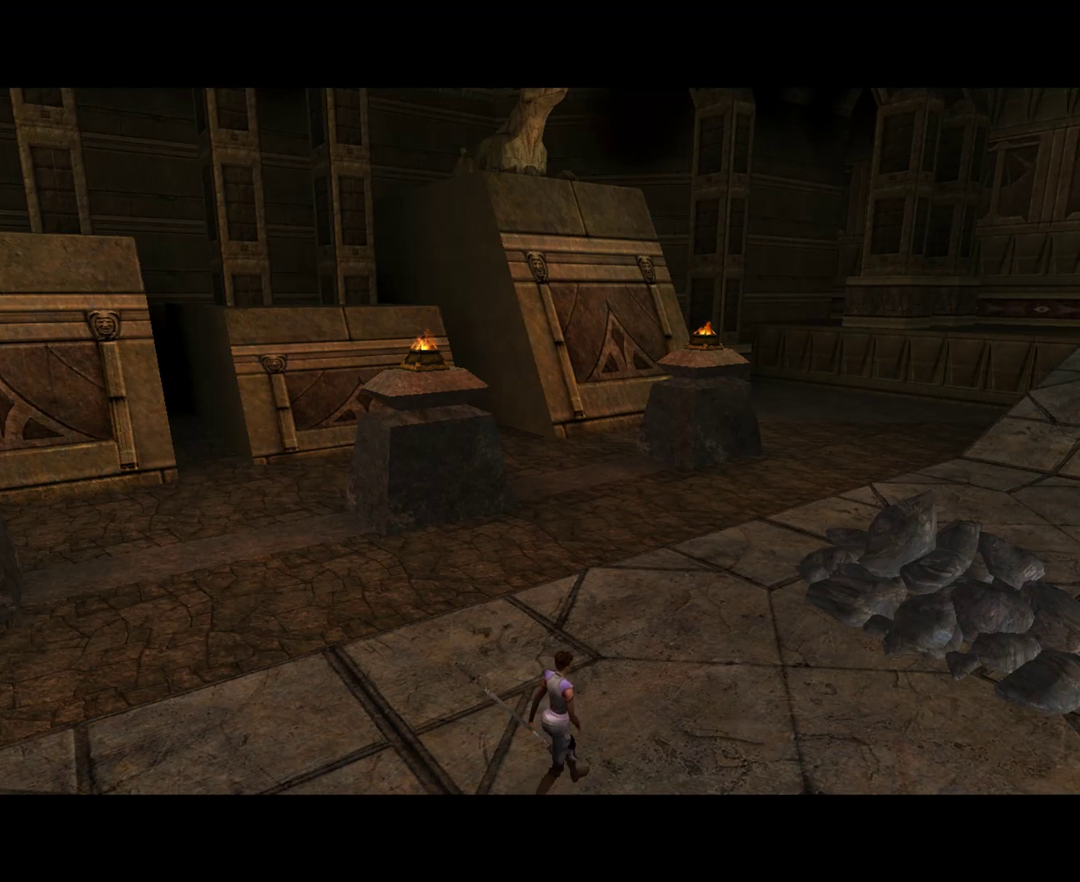
{"keys": [], "mouse": [], "events": [[333, "mouse_right", "down"], [383, "mouse_right", "up"]]}
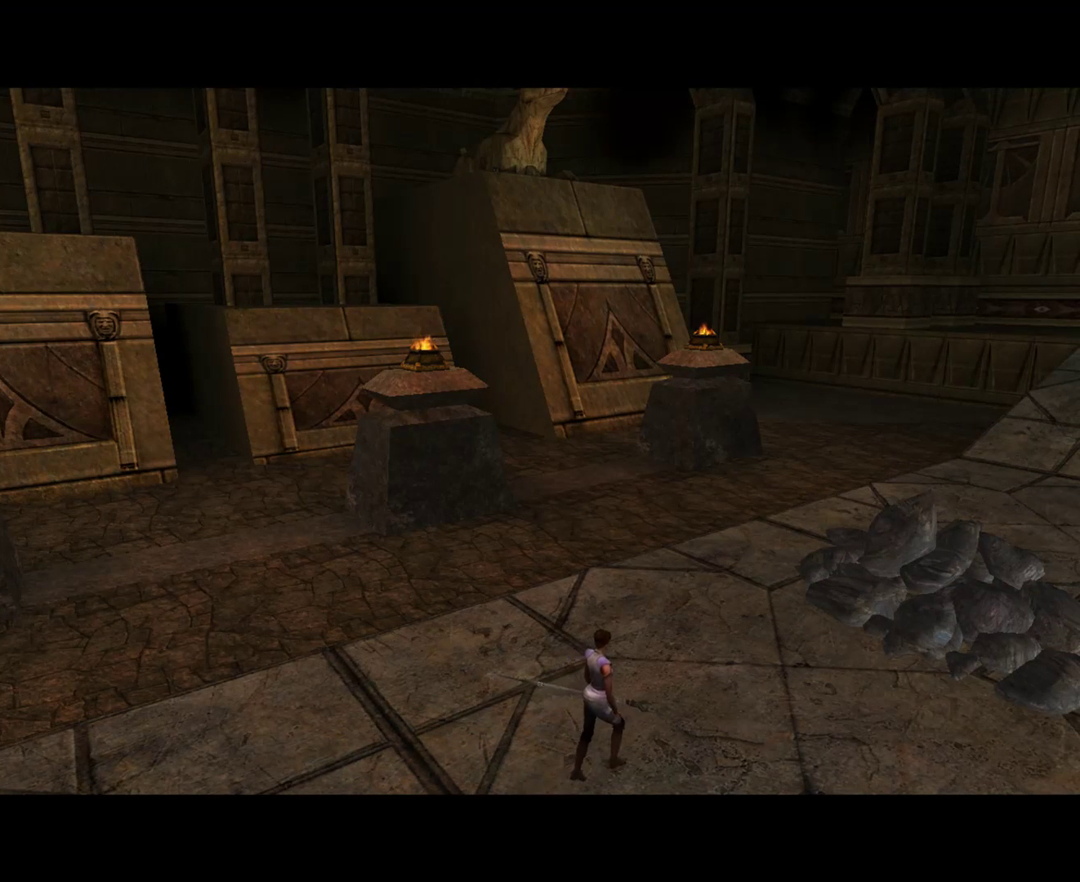
{"keys": [], "mouse": [], "events": []}
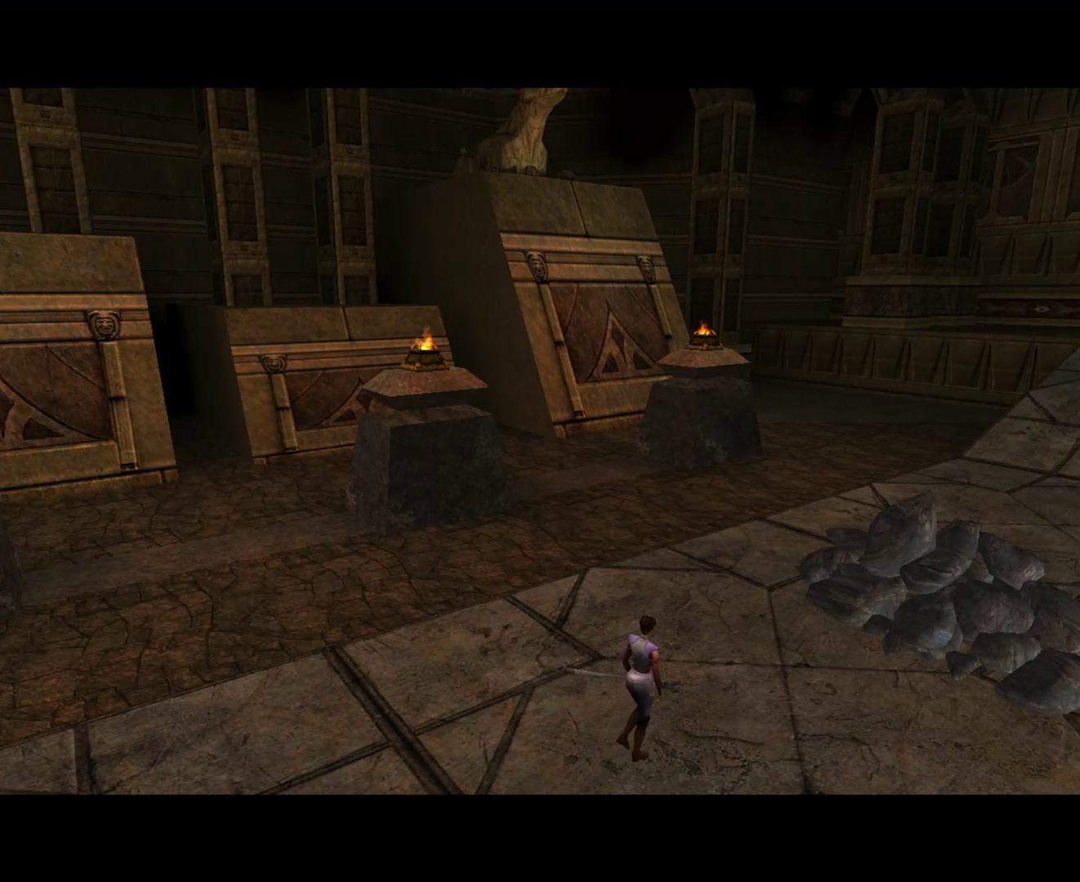
{"keys": [], "mouse": [], "events": []}